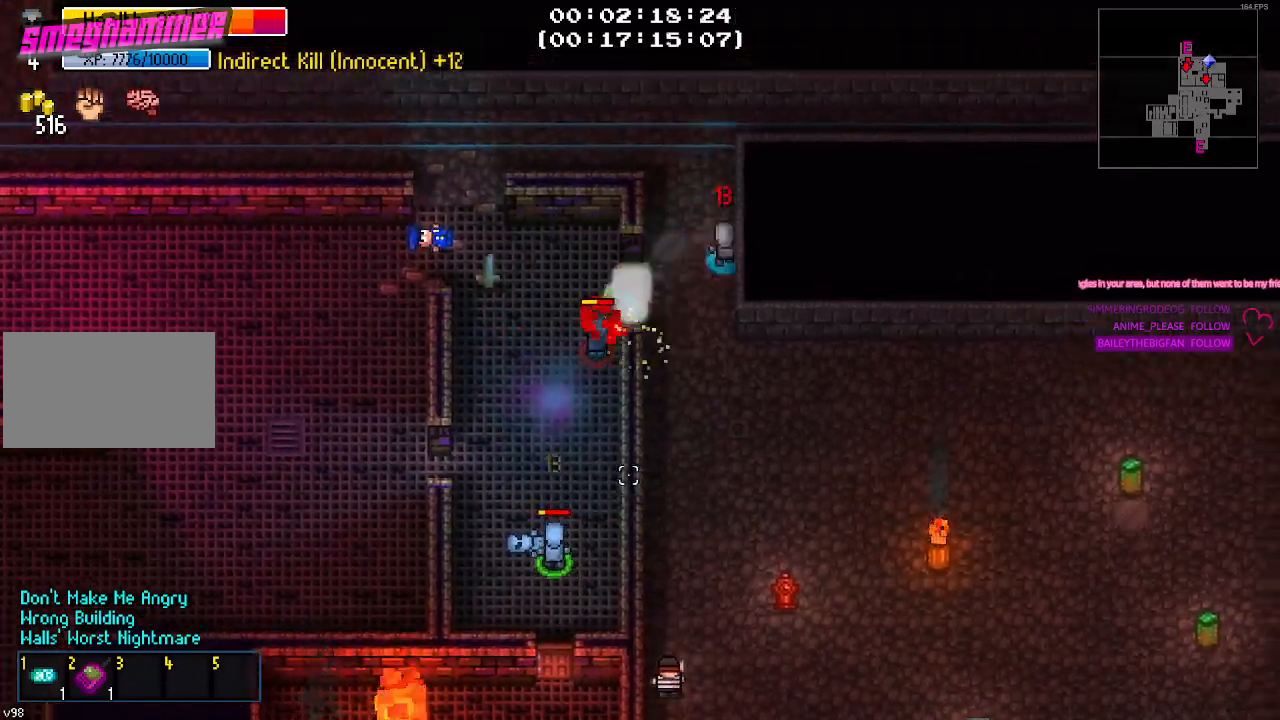
Gameplay with keyboard and mouse; each line is a JSON object with the keys and mouse buttons held at the frame after it. "events" lists presses ("down") and releases ("up") of "1", "2", "3", "4", "5", "a", "alt", "c", "caps_lock", "ctrl", "d", "e", "f", "g", "q", "r", "s", "shift", "space", "t", "tab", "v", "w", "x", "z", "mouse_left", "mouse_wheel" and "mouse_right" between this image and that frame as [ms after this image, input, new state], when the widget could be followed in between. "mouse_left", "mouse_wheel", "mouse_right" = the "left", "wheel", "right" buttons of the "mouse" list. No other keys are recorded. "wheel" means that the mouse wheel is clicked or scrolled. "mouse_move" is the direction in which the mouse moves at that frame (one of eight, or "still"), when it could be read.
{"keys": ["a"], "mouse": [], "mouse_move": "still", "events": [[367, "d", "up"], [417, "a", "down"]]}
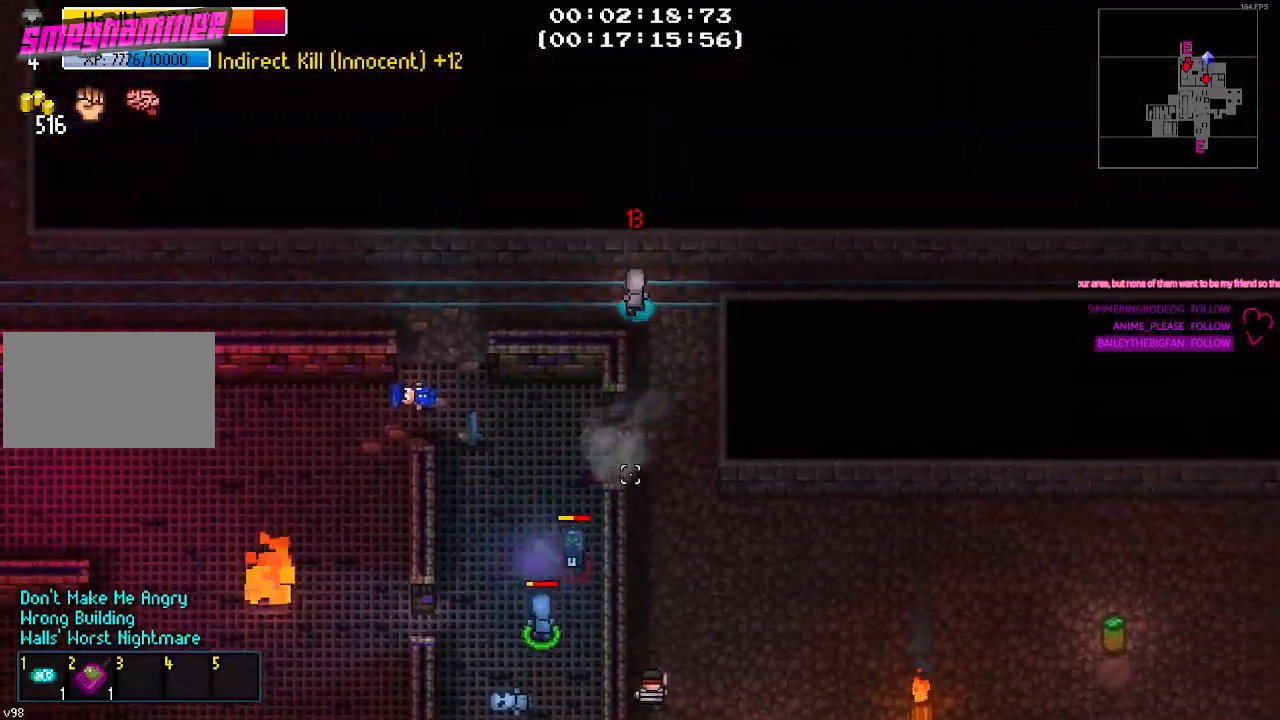
{"keys": ["a", "s"], "mouse": [], "mouse_move": "still", "events": [[383, "s", "down"]]}
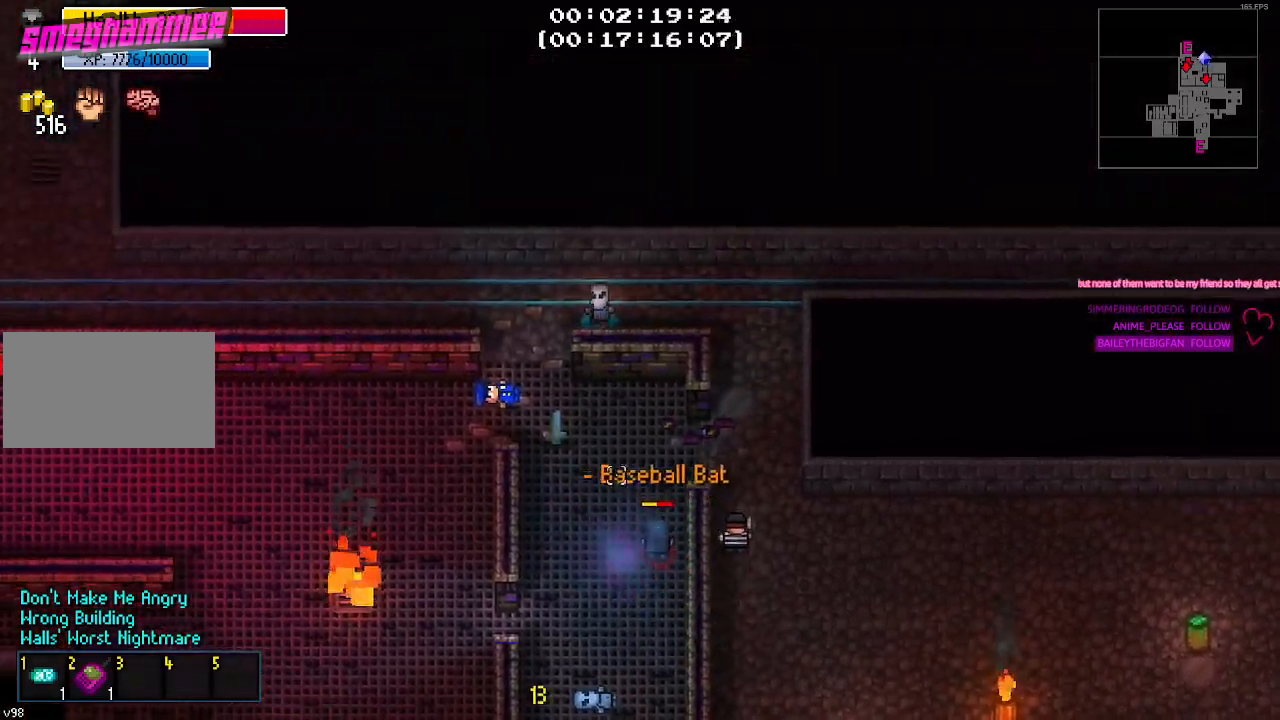
{"keys": ["a"], "mouse": [], "mouse_move": "still", "events": [[117, "s", "up"], [267, "w", "down"], [350, "w", "up"]]}
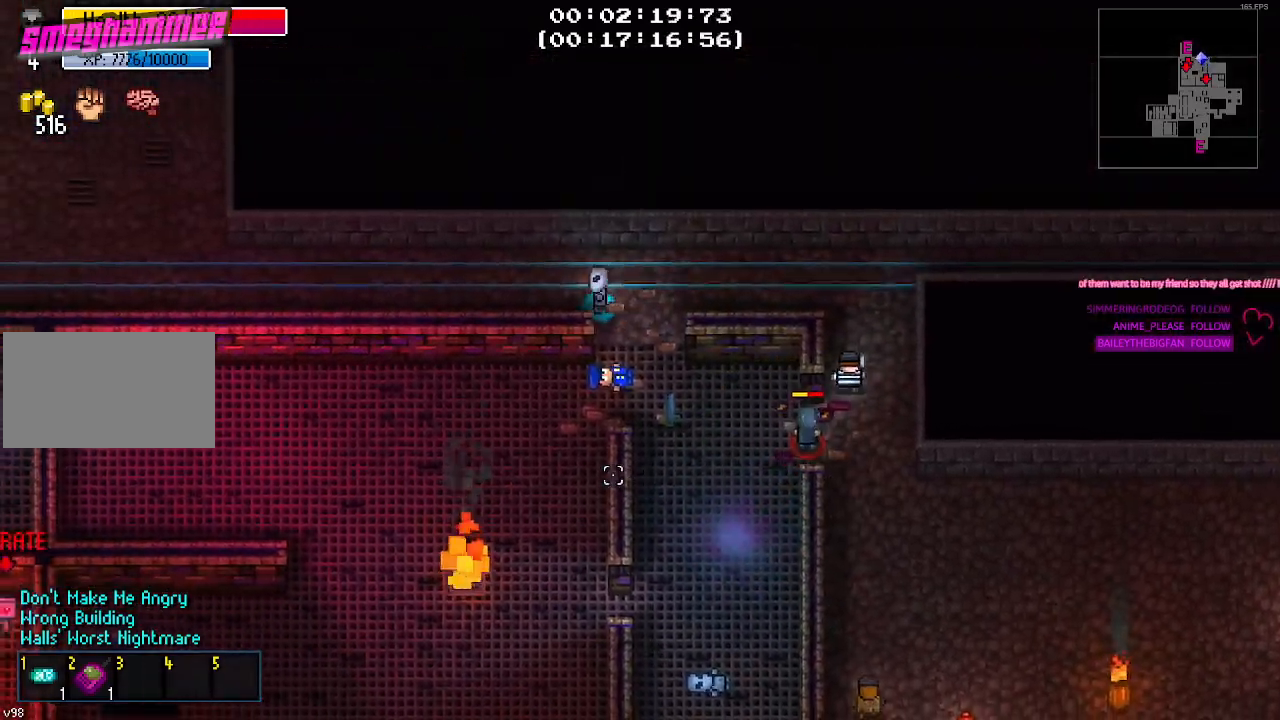
{"keys": ["a"], "mouse": [], "mouse_move": "still", "events": [[317, "s", "down"], [467, "s", "up"]]}
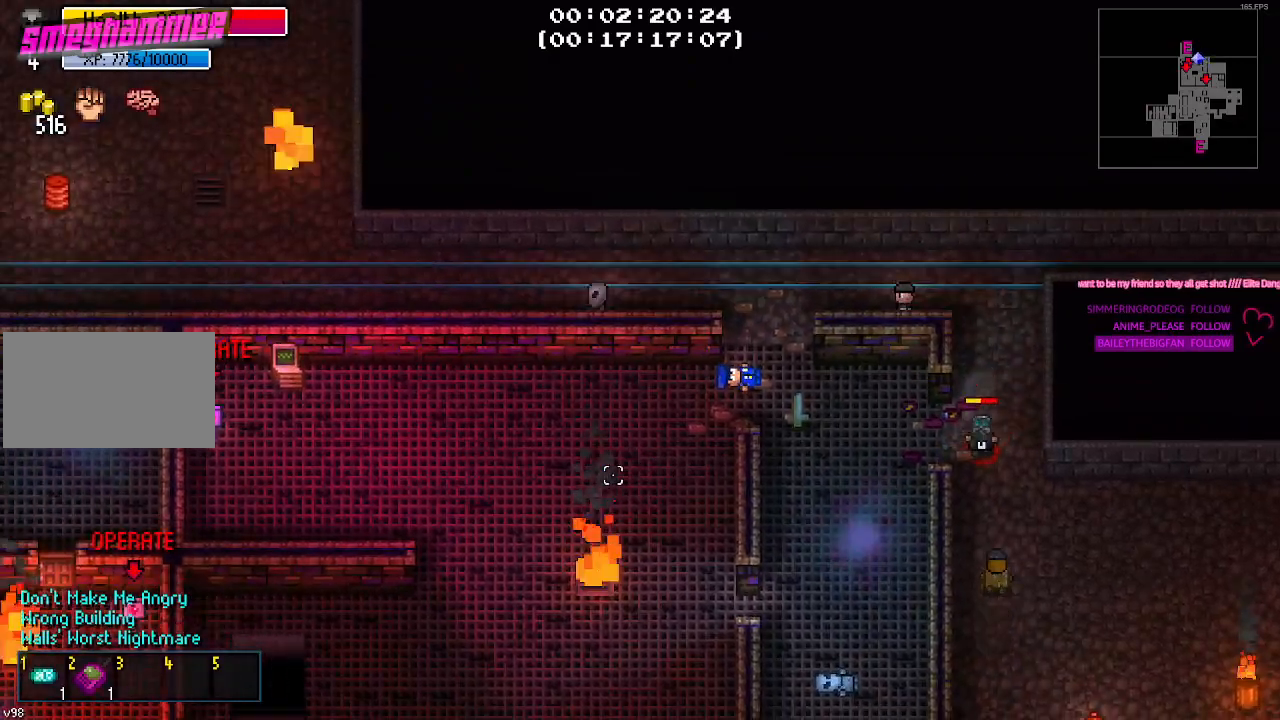
{"keys": ["a"], "mouse": [], "mouse_move": "up", "events": []}
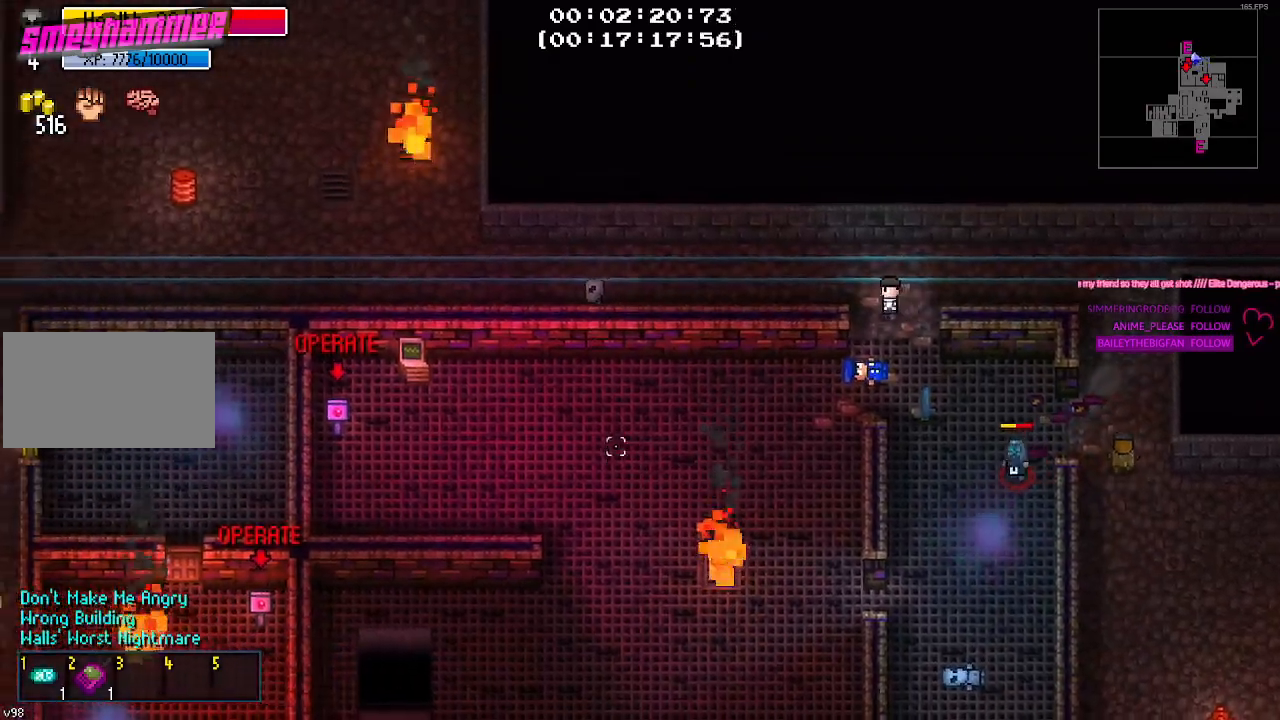
{"keys": ["a"], "mouse": [], "mouse_move": "still", "events": [[217, "mouse_wheel", "down"], [267, "mouse_wheel", "up"]]}
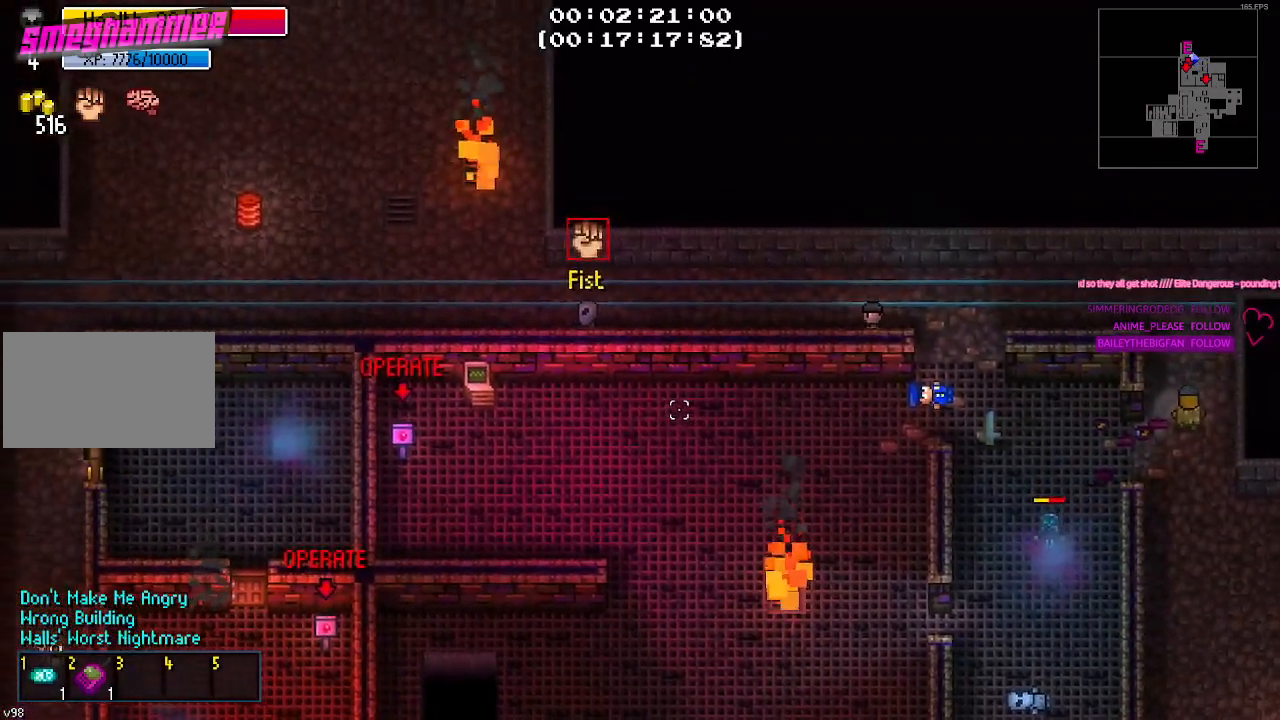
{"keys": ["a"], "mouse": [], "mouse_move": "still", "events": [[83, "mouse_wheel", "down"], [133, "mouse_wheel", "up"]]}
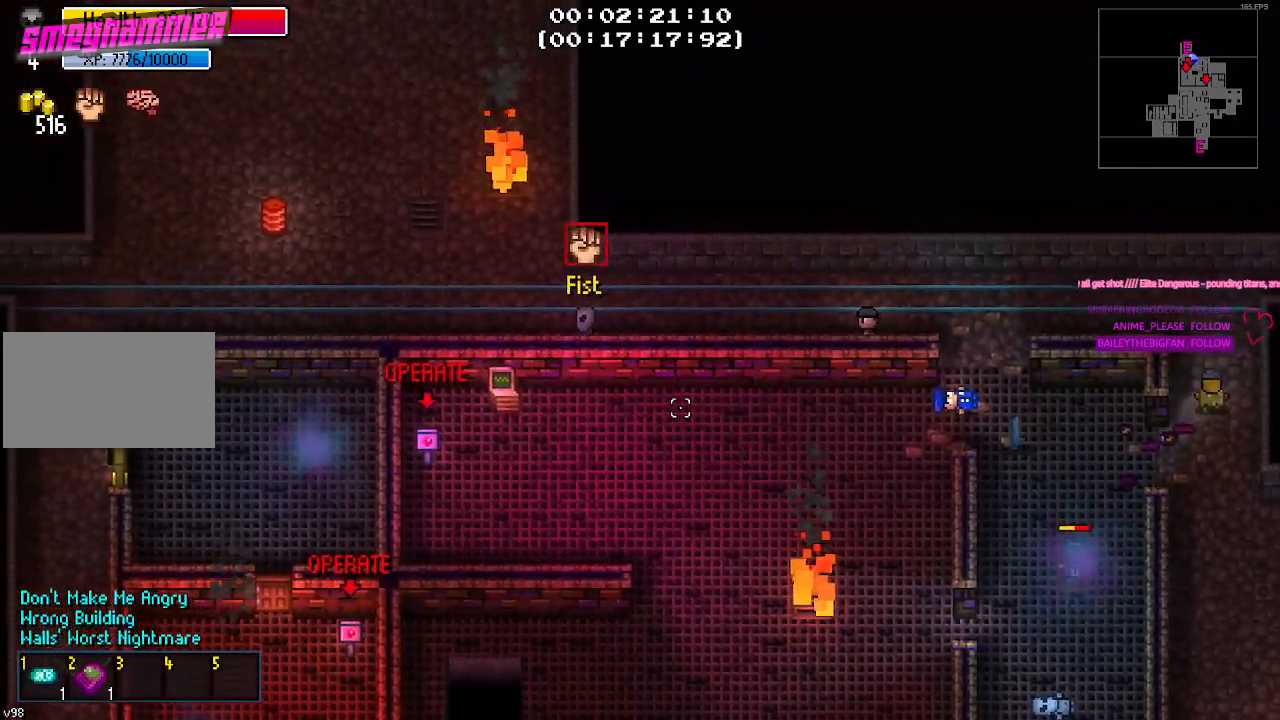
{"keys": ["a"], "mouse": [], "mouse_move": "right", "events": []}
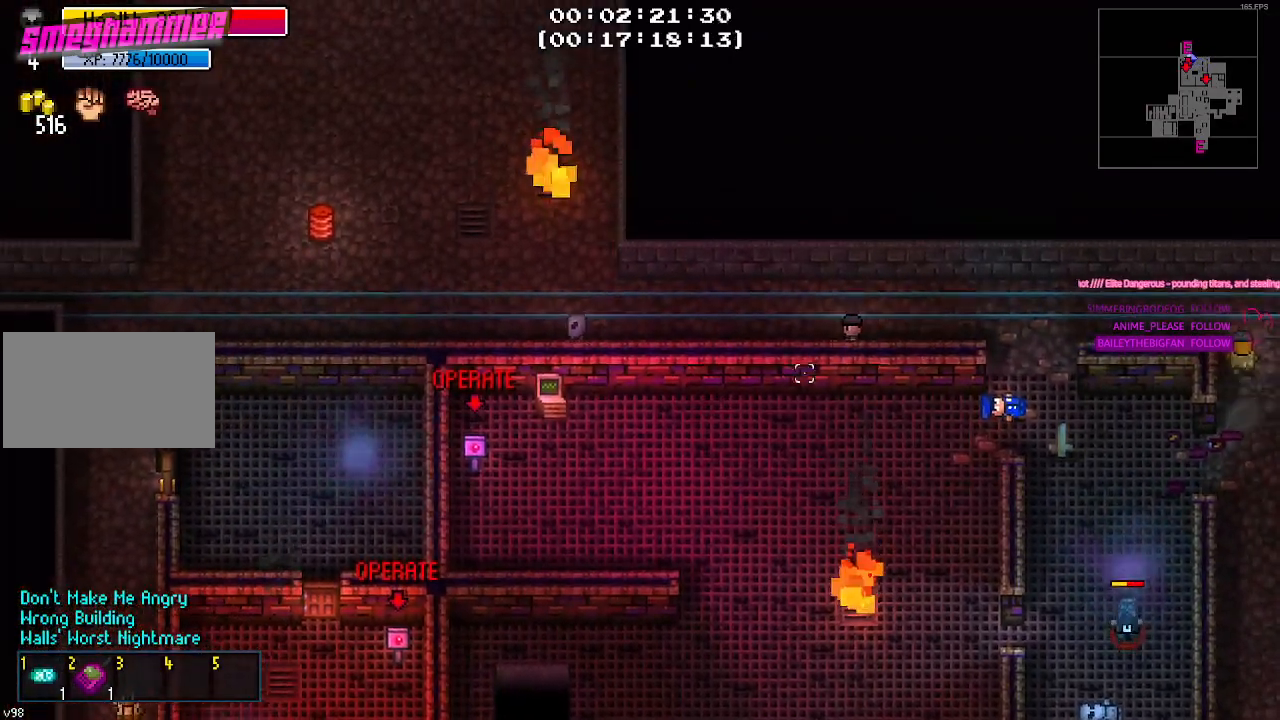
{"keys": ["a"], "mouse": [], "mouse_move": "still", "events": [[300, "mouse_right", "down"], [400, "mouse_right", "up"]]}
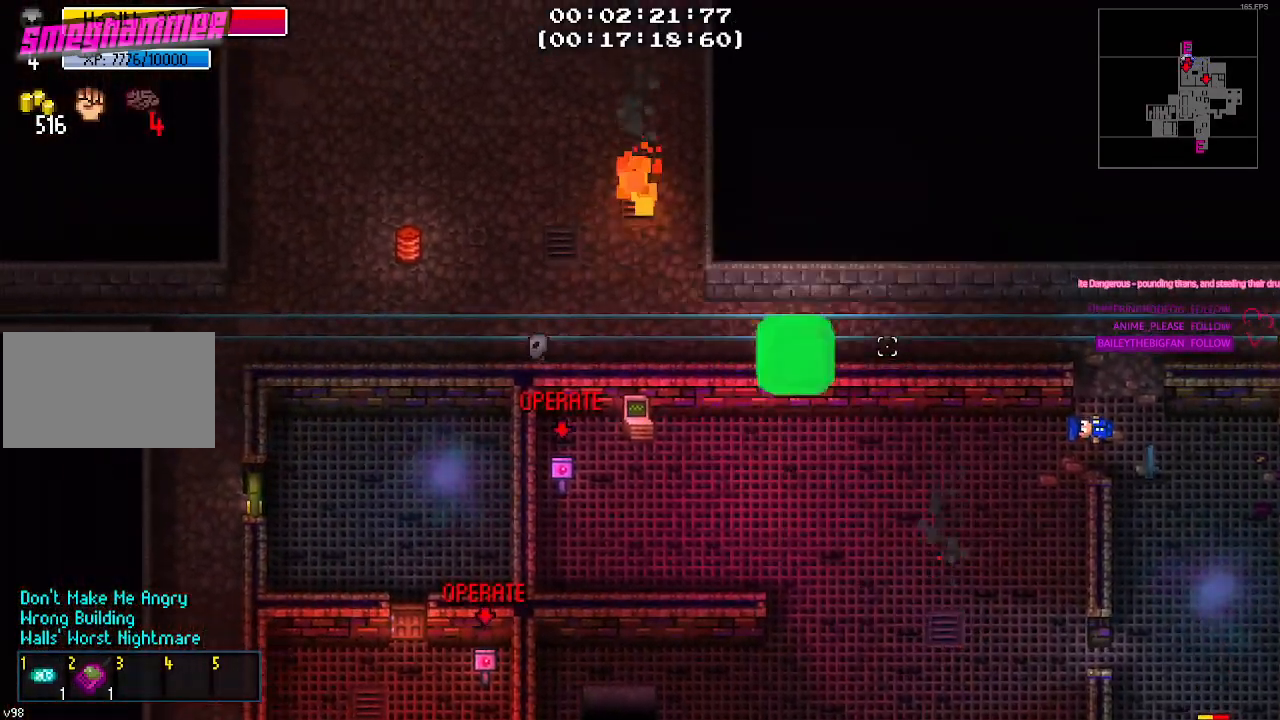
{"keys": ["d"], "mouse": [], "mouse_move": "right", "events": [[133, "a", "up"], [183, "d", "down"]]}
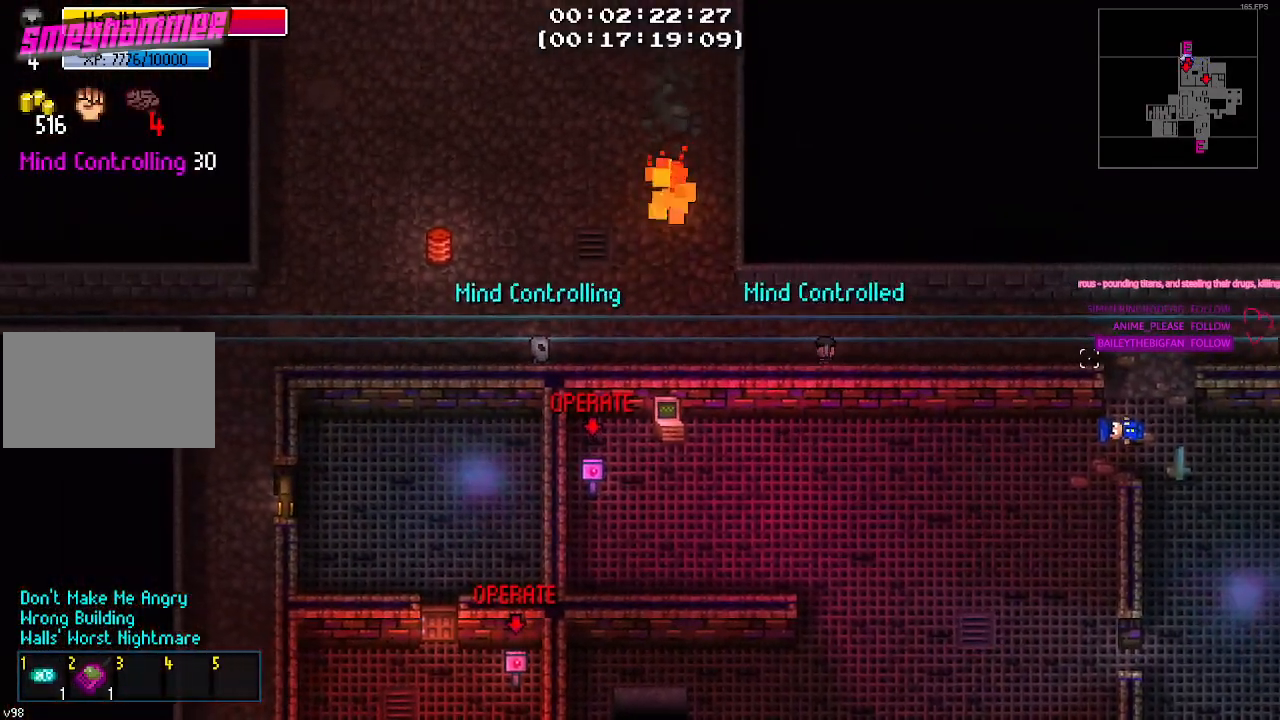
{"keys": ["d"], "mouse": [], "mouse_move": "right", "events": []}
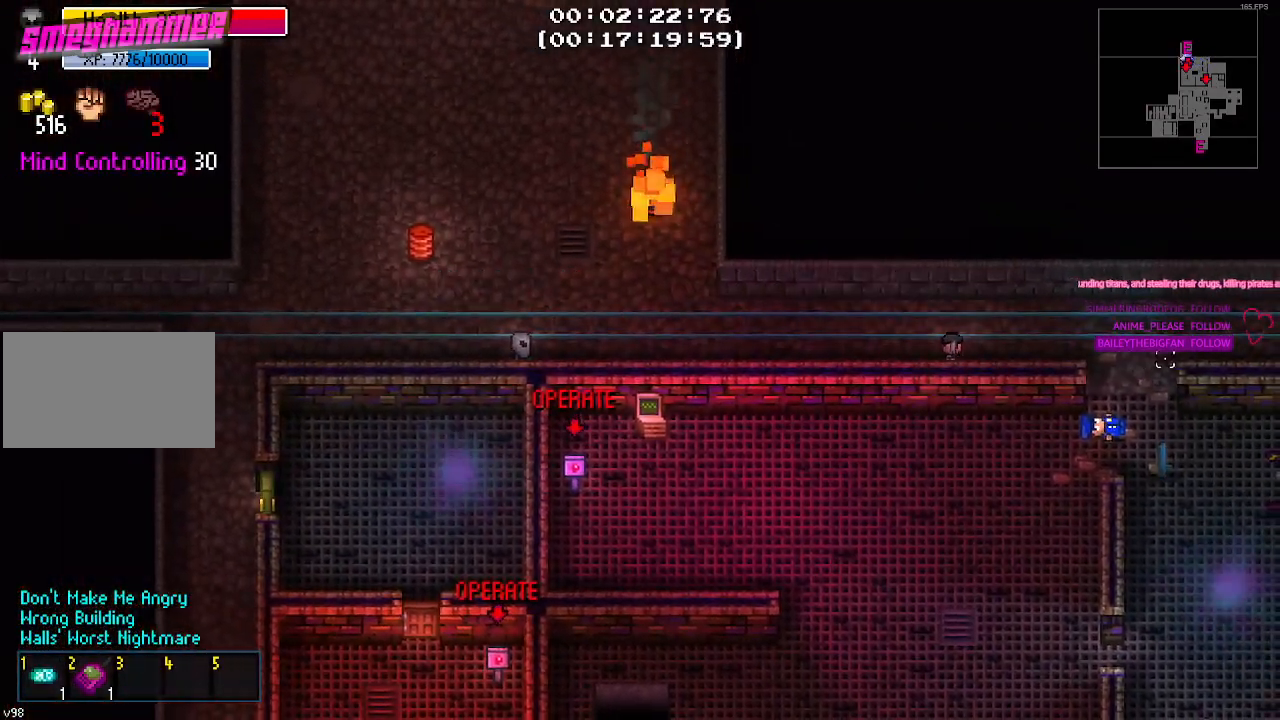
{"keys": ["d", "s"], "mouse": [], "mouse_move": "down-left", "events": [[433, "s", "down"]]}
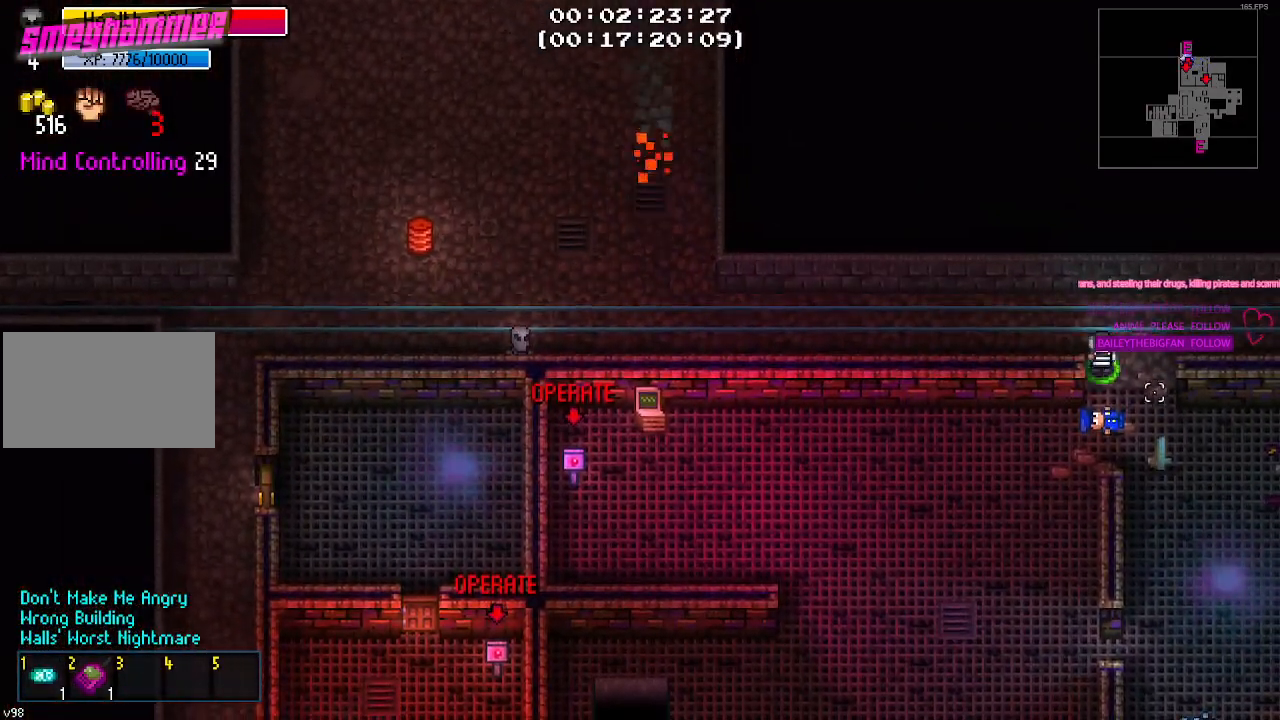
{"keys": ["d", "s"], "mouse": [], "mouse_move": "still", "events": [[133, "d", "up"], [417, "d", "down"]]}
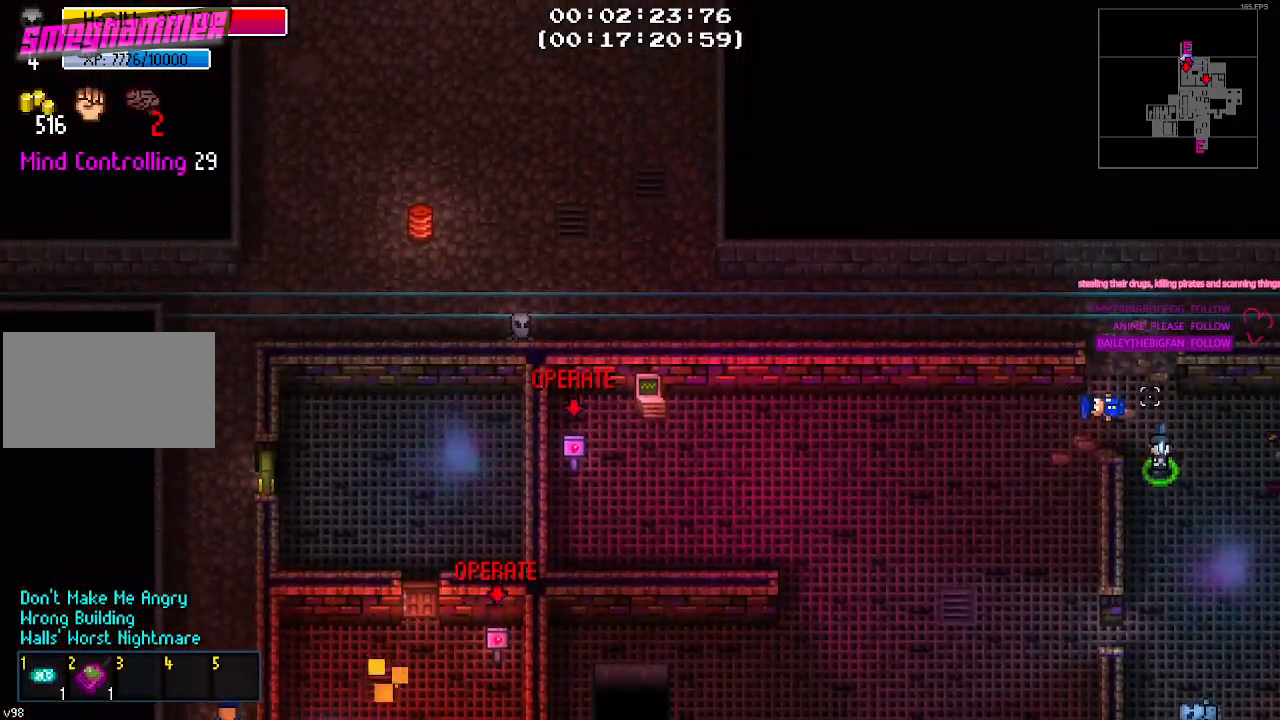
{"keys": ["a"], "mouse": [], "mouse_move": "still", "events": [[17, "s", "up"], [200, "d", "up"], [200, "w", "down"], [333, "a", "down"], [467, "w", "up"]]}
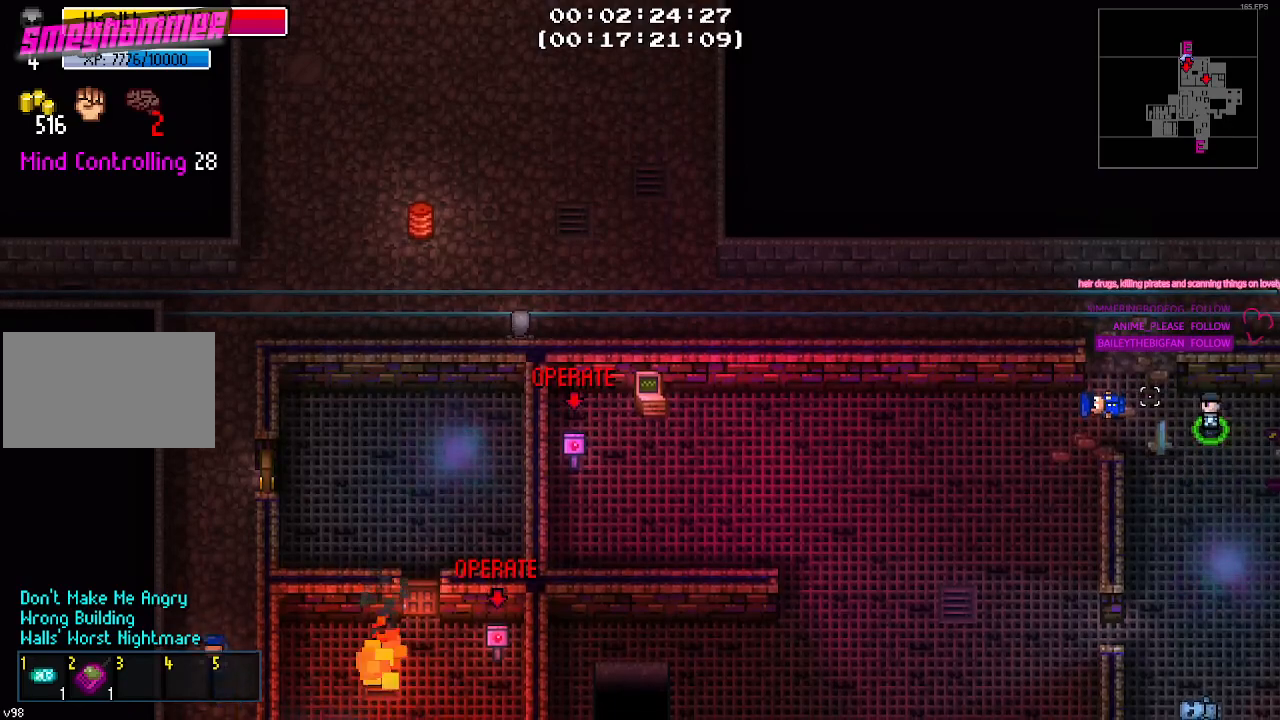
{"keys": [], "mouse": [], "mouse_move": "still", "events": [[117, "s", "down"], [350, "s", "up"], [450, "a", "up"]]}
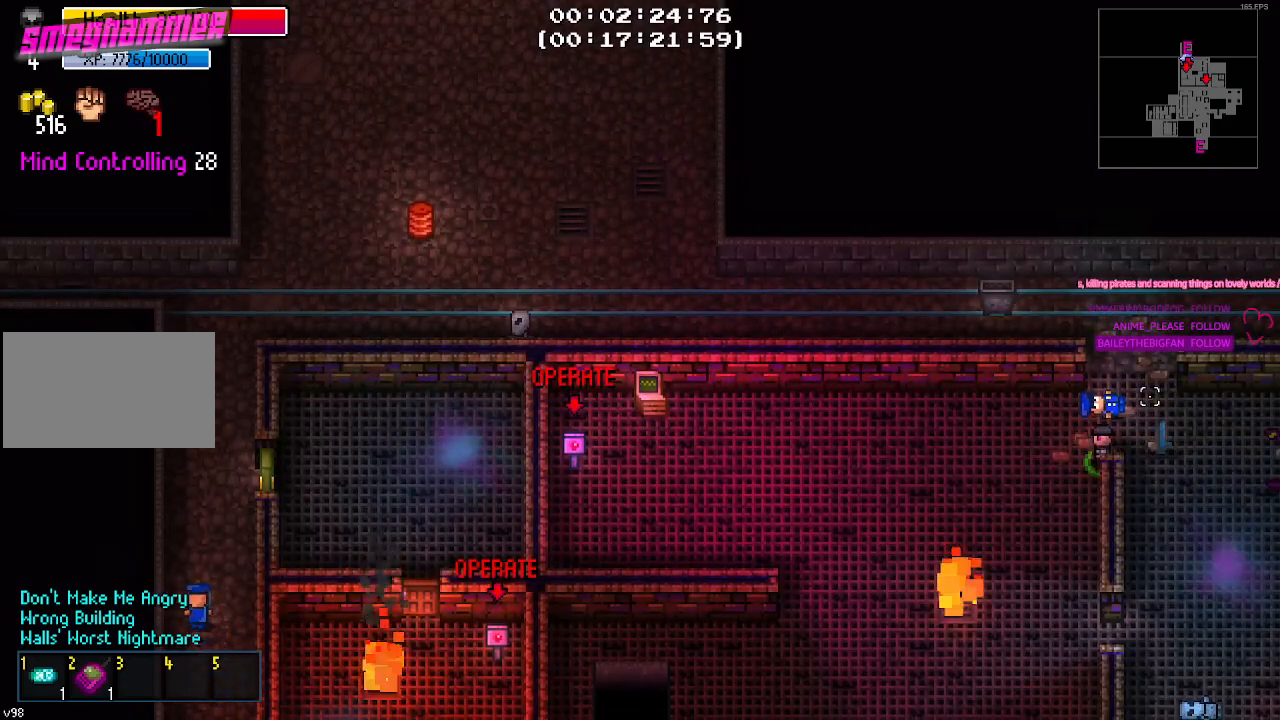
{"keys": ["w"], "mouse": [], "mouse_move": "still", "events": [[33, "w", "down"], [83, "w", "up"], [500, "w", "down"]]}
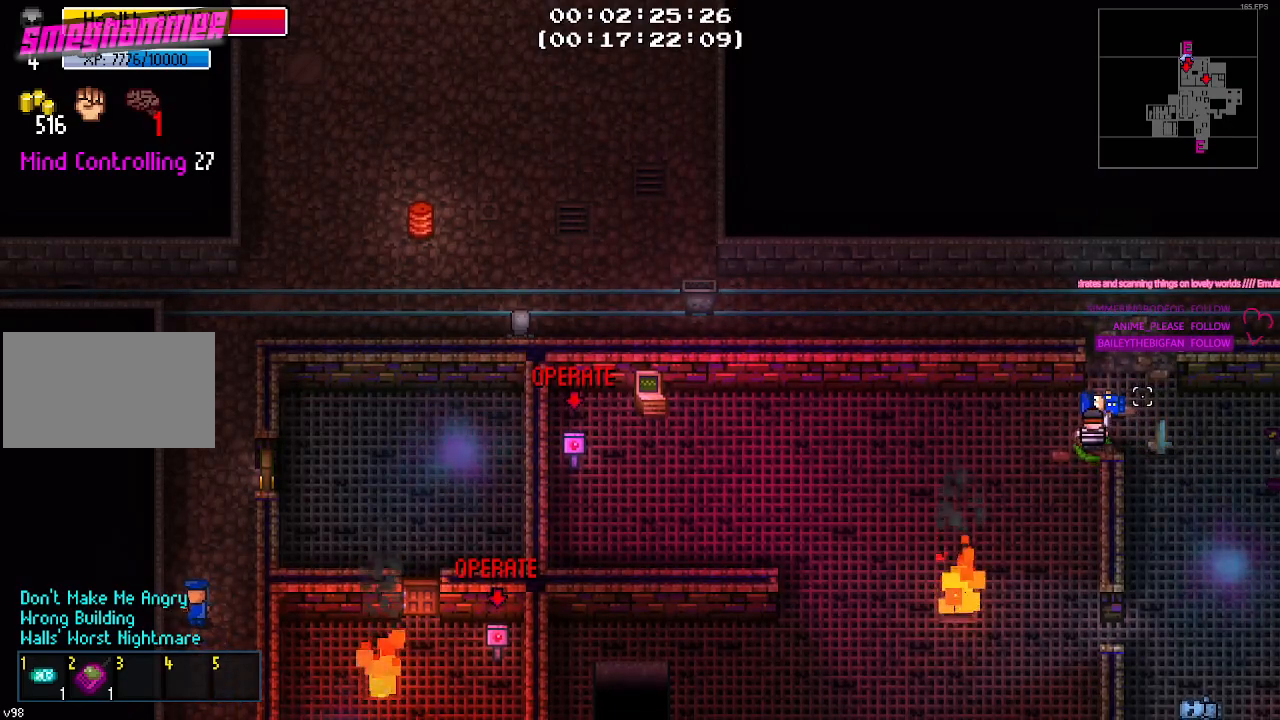
{"keys": ["d", "w"], "mouse": [], "mouse_move": "still", "events": [[433, "d", "down"]]}
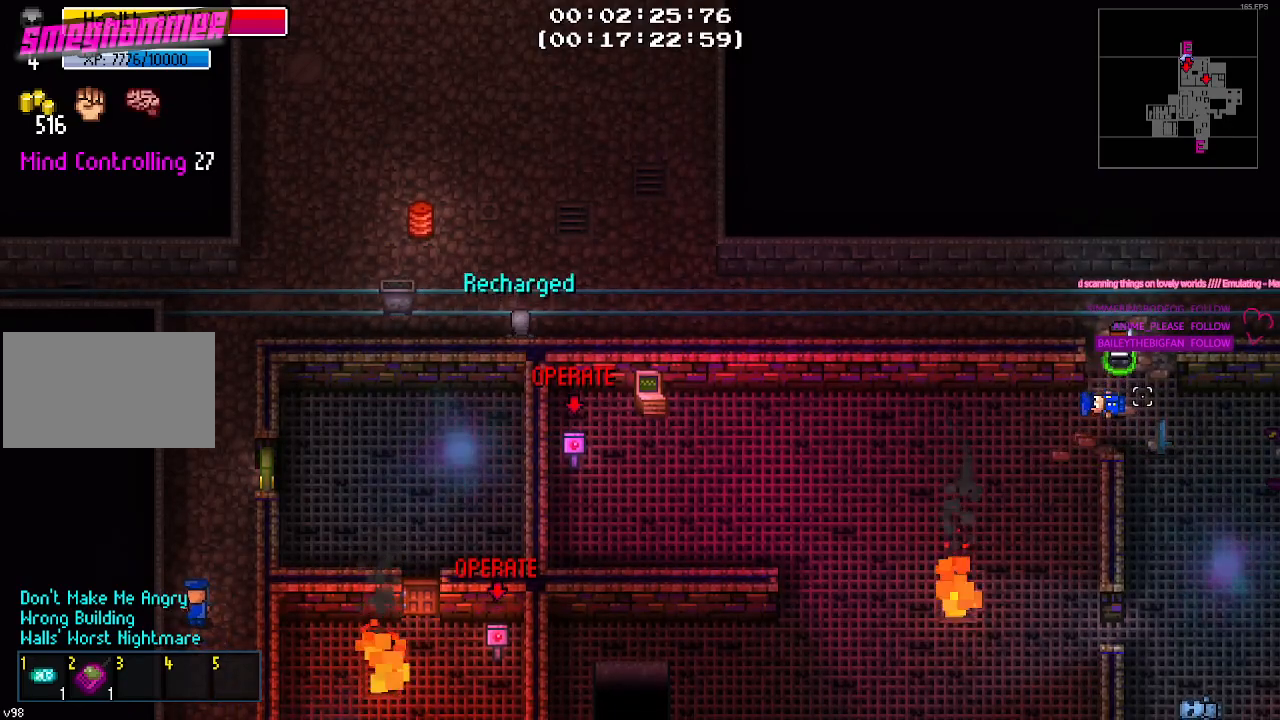
{"keys": [], "mouse": [], "mouse_move": "still", "events": [[17, "d", "up"], [117, "d", "down"], [117, "w", "up"], [267, "d", "up"], [267, "w", "down"], [350, "w", "up"]]}
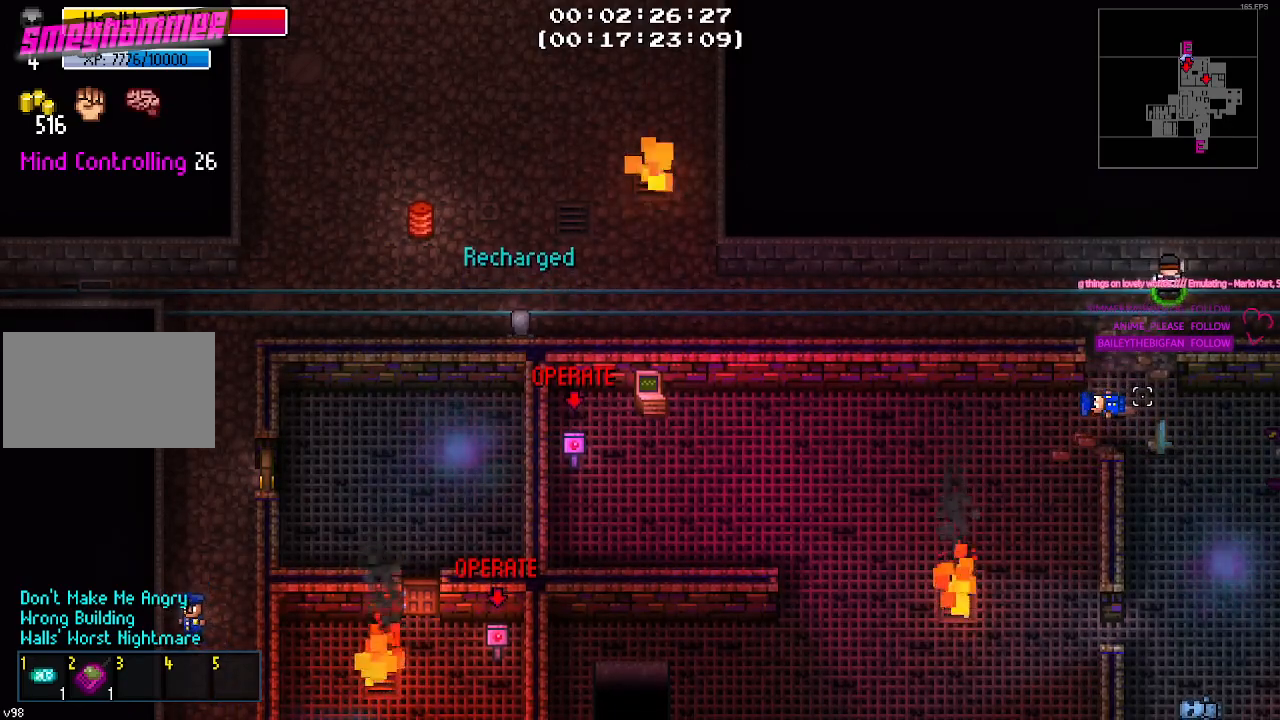
{"keys": ["a"], "mouse": [], "mouse_move": "still", "events": [[500, "a", "down"]]}
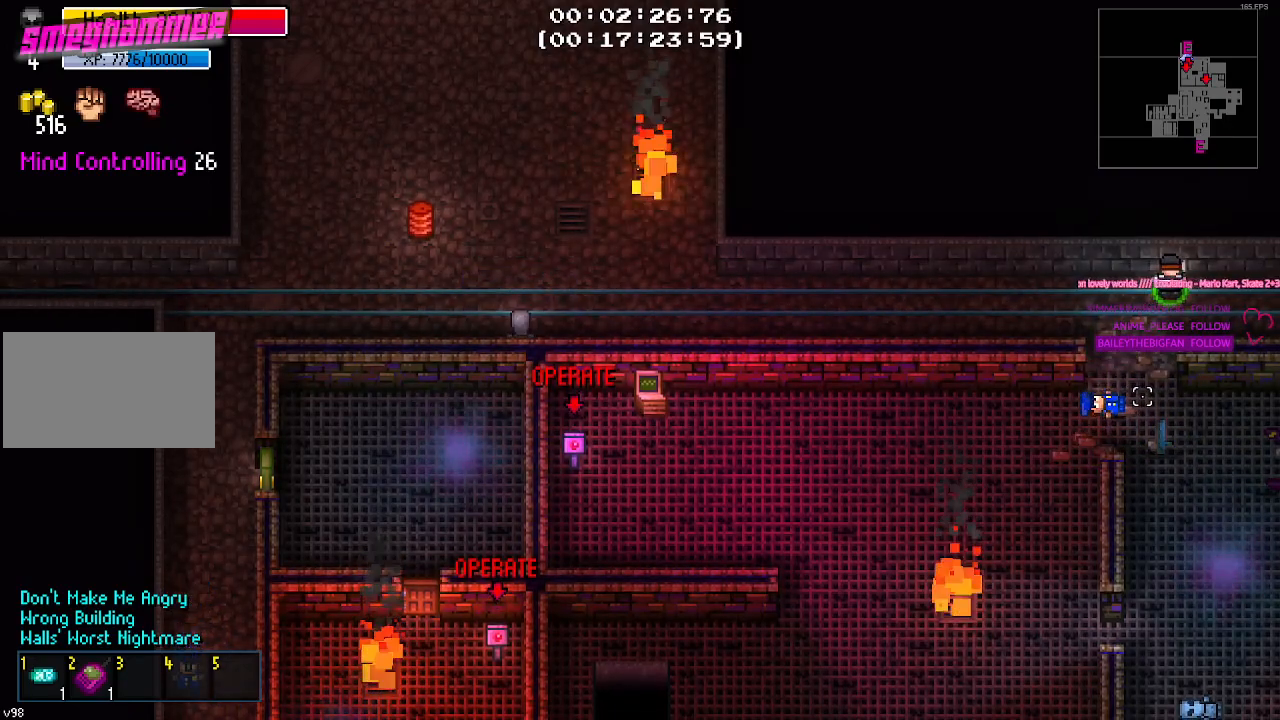
{"keys": ["a", "s"], "mouse": [], "mouse_move": "still", "events": [[233, "a", "up"], [433, "a", "down"], [467, "s", "down"]]}
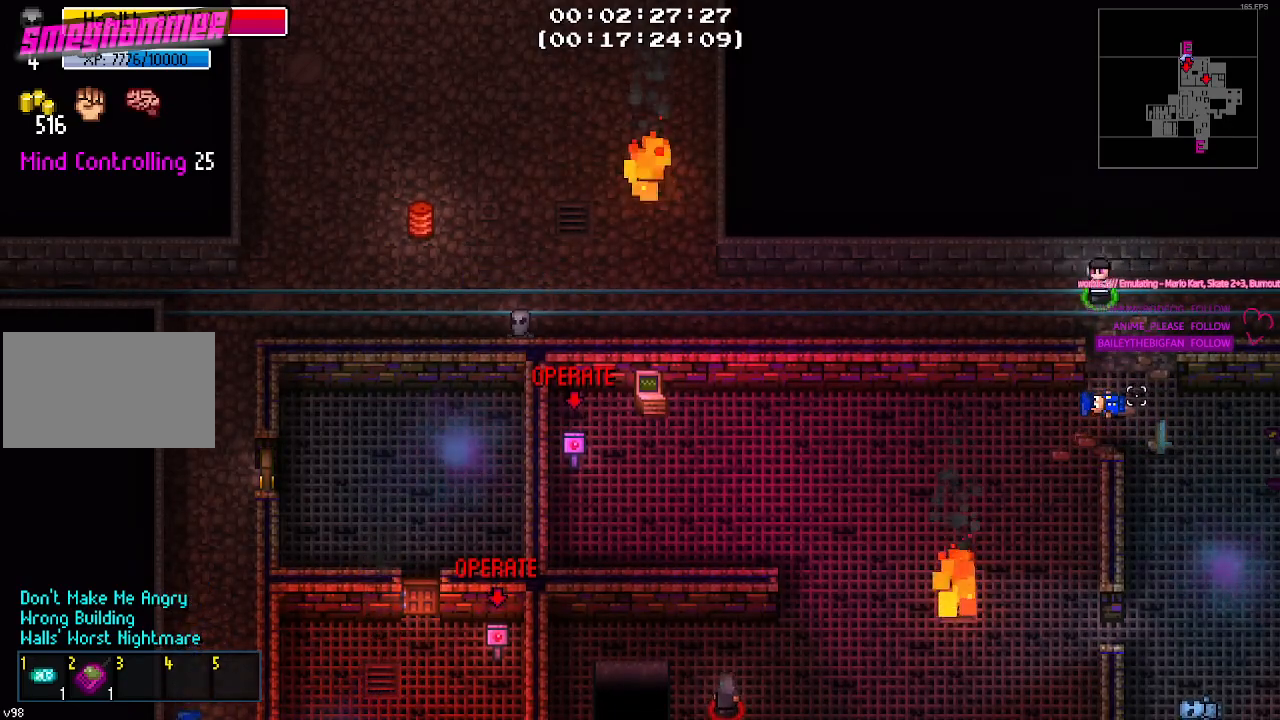
{"keys": [], "mouse": [], "mouse_move": "still", "events": [[67, "a", "up"], [67, "s", "up"]]}
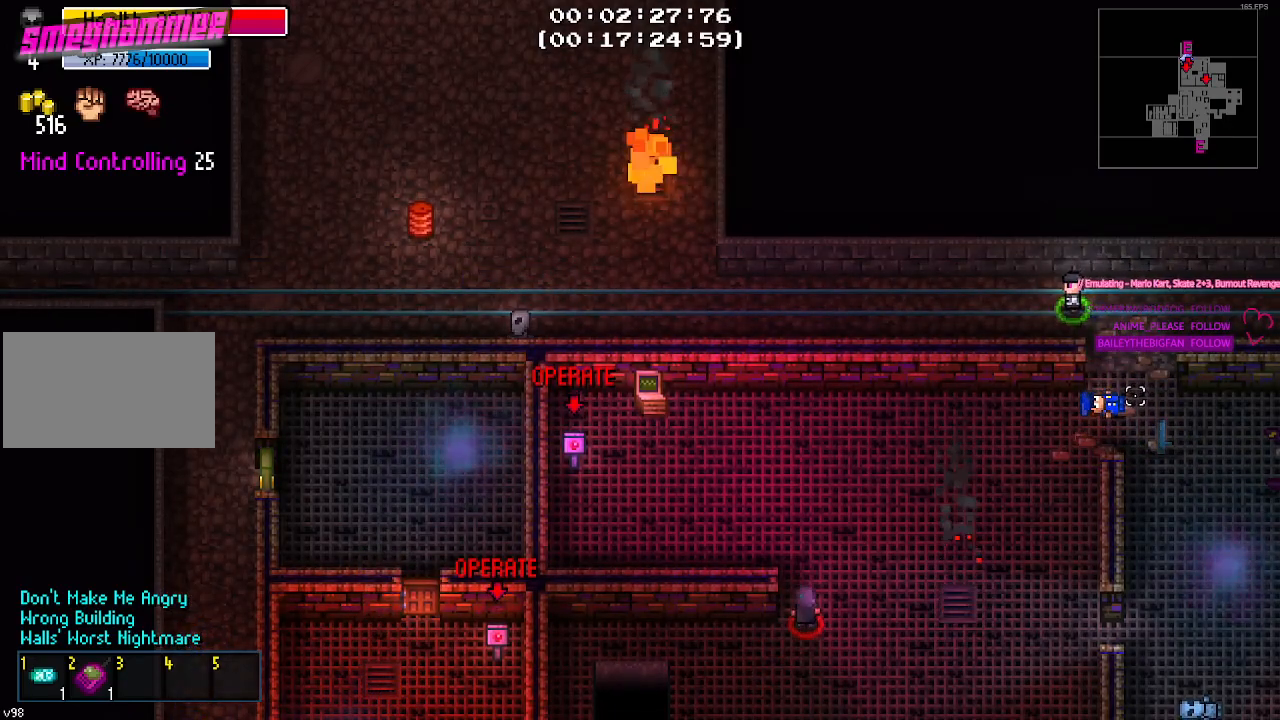
{"keys": [], "mouse": [], "mouse_move": "still", "events": []}
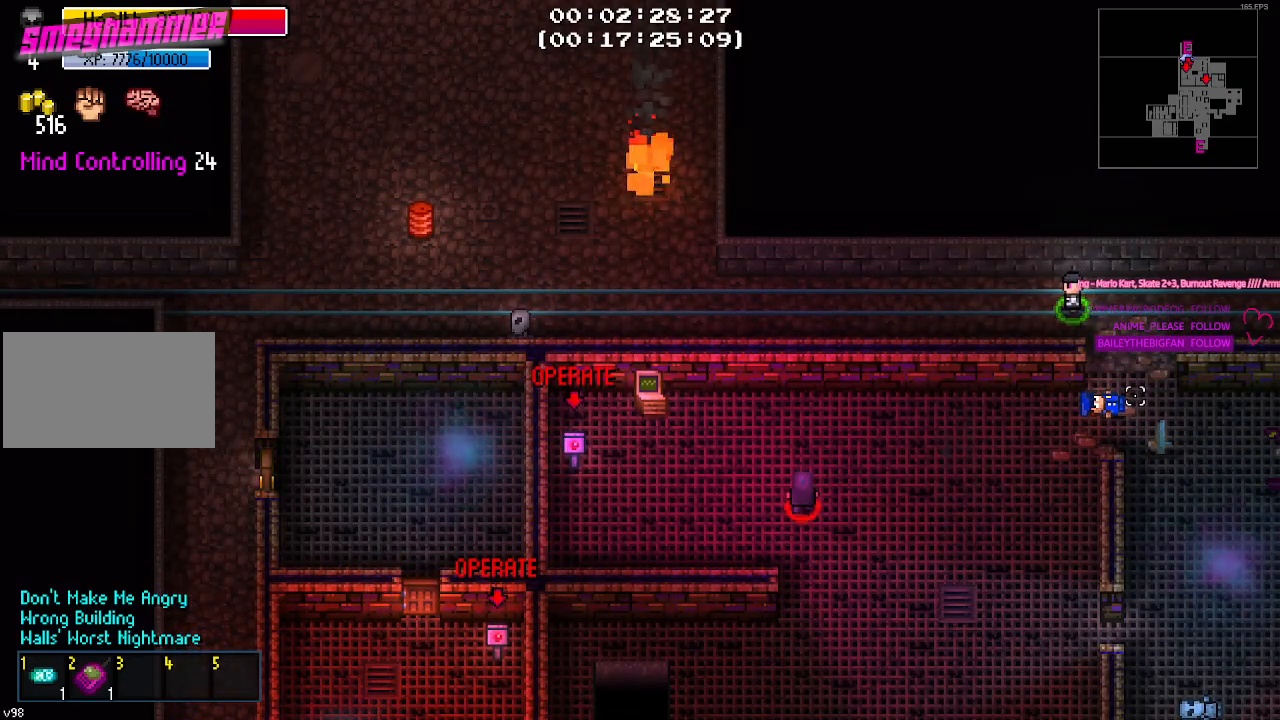
{"keys": [], "mouse": [], "mouse_move": "still", "events": []}
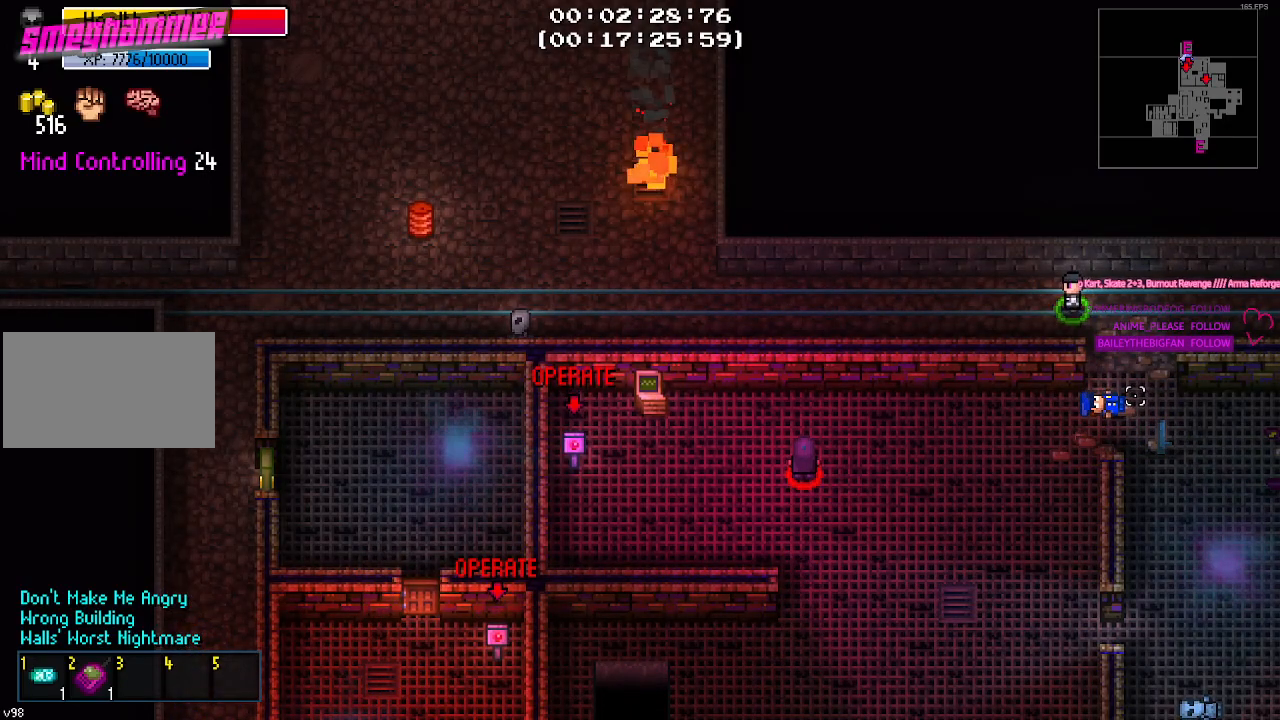
{"keys": [], "mouse": [], "mouse_move": "still", "events": []}
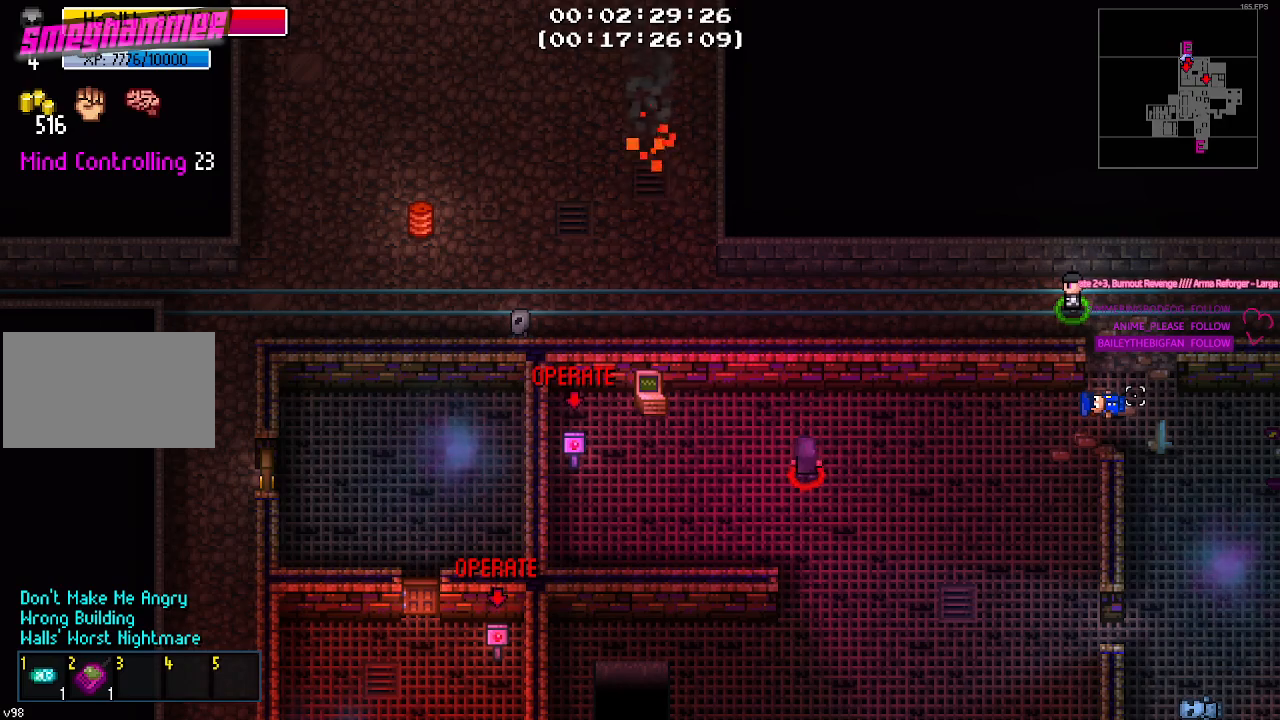
{"keys": ["s"], "mouse": [], "mouse_move": "still", "events": [[133, "d", "down"], [317, "s", "down"], [417, "d", "up"]]}
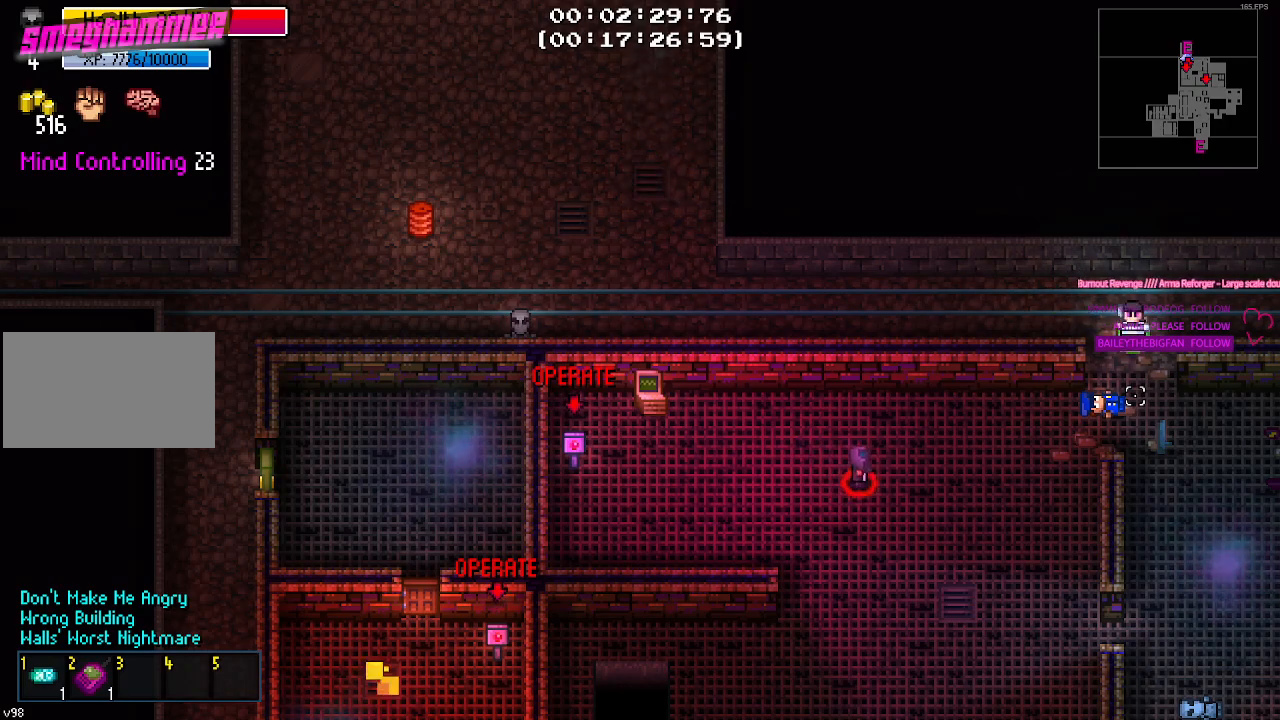
{"keys": ["a"], "mouse": [], "mouse_move": "still", "events": [[100, "a", "down"], [383, "s", "up"]]}